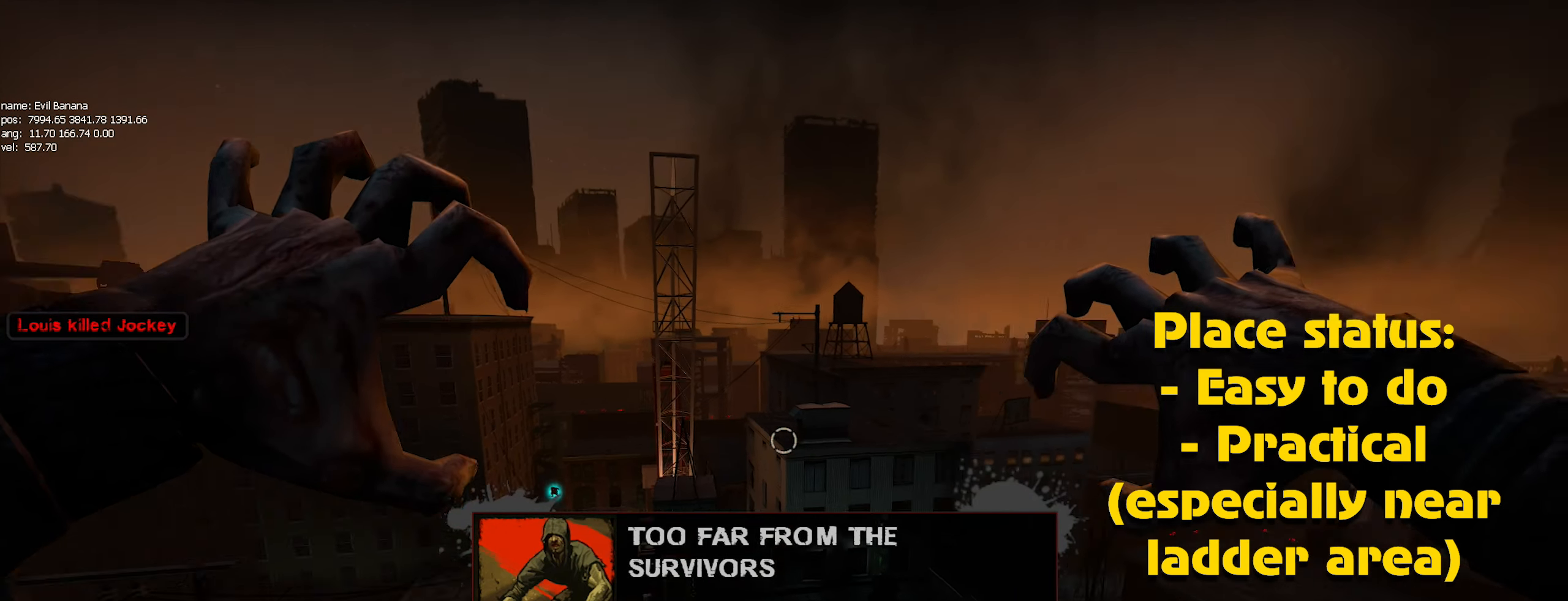
Gameplay with keyboard and mouse; each line is a JSON object with the keys and mouse buttons held at the frame after it. "events" lists presses ("down") and releases ("up") of "1", "2", "3", "4", "5", "a", "alt", "c", "caps_lock", "ctrl", "d", "e", "f", "g", "q", "r", "s", "shift", "space", "t", "tab", "v", "w", "x", "z", "mouse_left", "mouse_wheel" and "mouse_right" between this image and that frame as [ms after this image, input, new state], when the widget could be followed in between. "mouse_left", "mouse_wheel", "mouse_right" = the "left", "wheel", "right" buttons of the "mouse" list. No other keys are recorded. "wheel" means that the mouse wheel is clicked or scrolled. Not read: mouse_move.
{"keys": [], "mouse": [], "events": [[17, "alt", "up"], [17, "mouse_left", "down"], [99, "mouse_left", "up"], [149, "mouse_left", "down"], [233, "mouse_left", "up"], [283, "alt", "down"], [333, "mouse_left", "down"], [383, "alt", "up"], [383, "mouse_left", "up"], [466, "mouse_left", "down"], [516, "mouse_left", "up"]]}
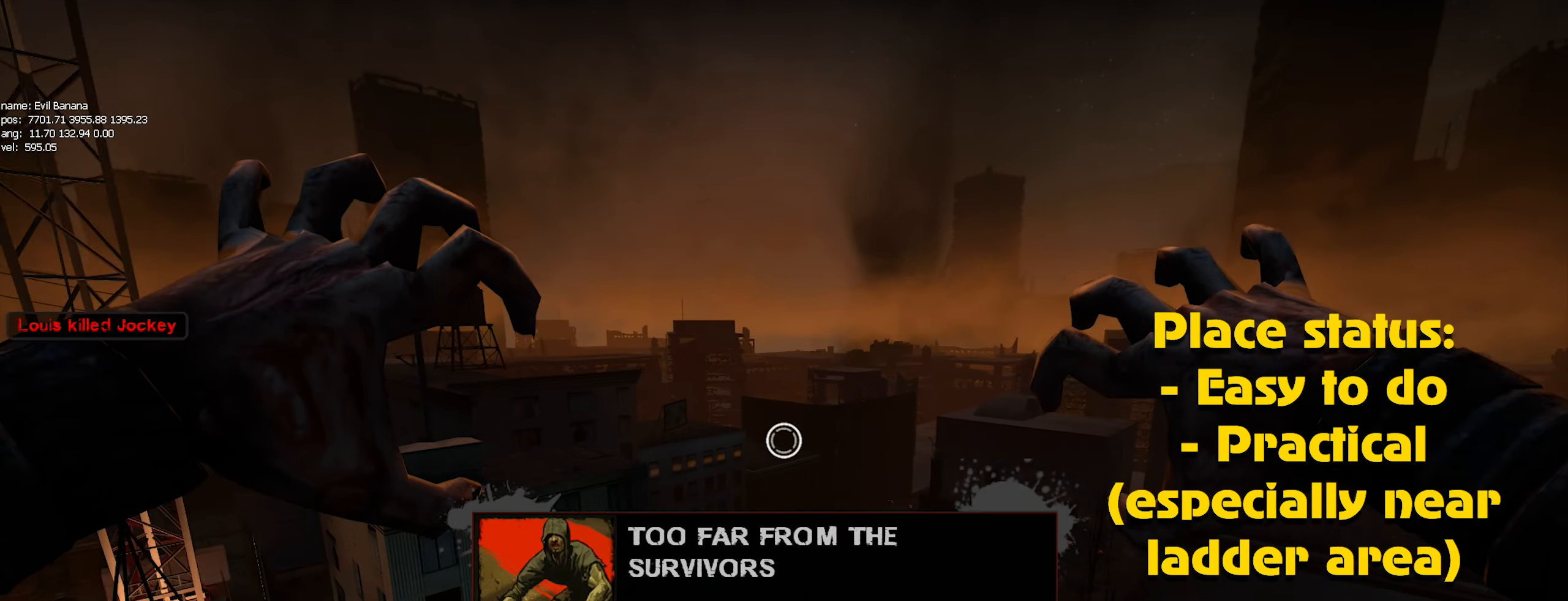
{"keys": [], "mouse": [], "events": [[100, "mouse_left", "down"], [150, "alt", "down"], [200, "mouse_left", "up"], [250, "alt", "up"], [250, "mouse_left", "down"], [333, "mouse_left", "up"], [417, "mouse_left", "down"], [467, "mouse_left", "up"]]}
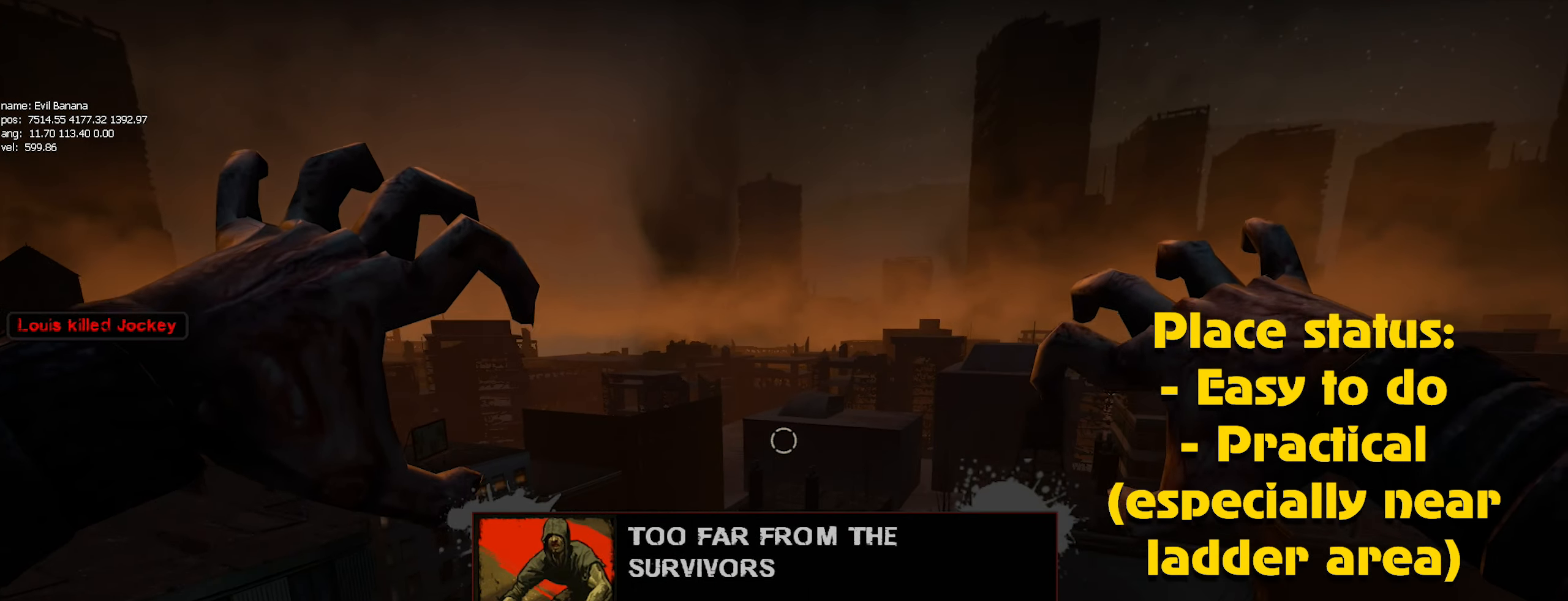
{"keys": ["alt"], "mouse": [], "events": [[17, "alt", "down"], [67, "mouse_left", "down"], [167, "mouse_left", "up"], [217, "mouse_left", "down"], [300, "mouse_left", "up"], [350, "mouse_left", "down"], [450, "mouse_left", "up"]]}
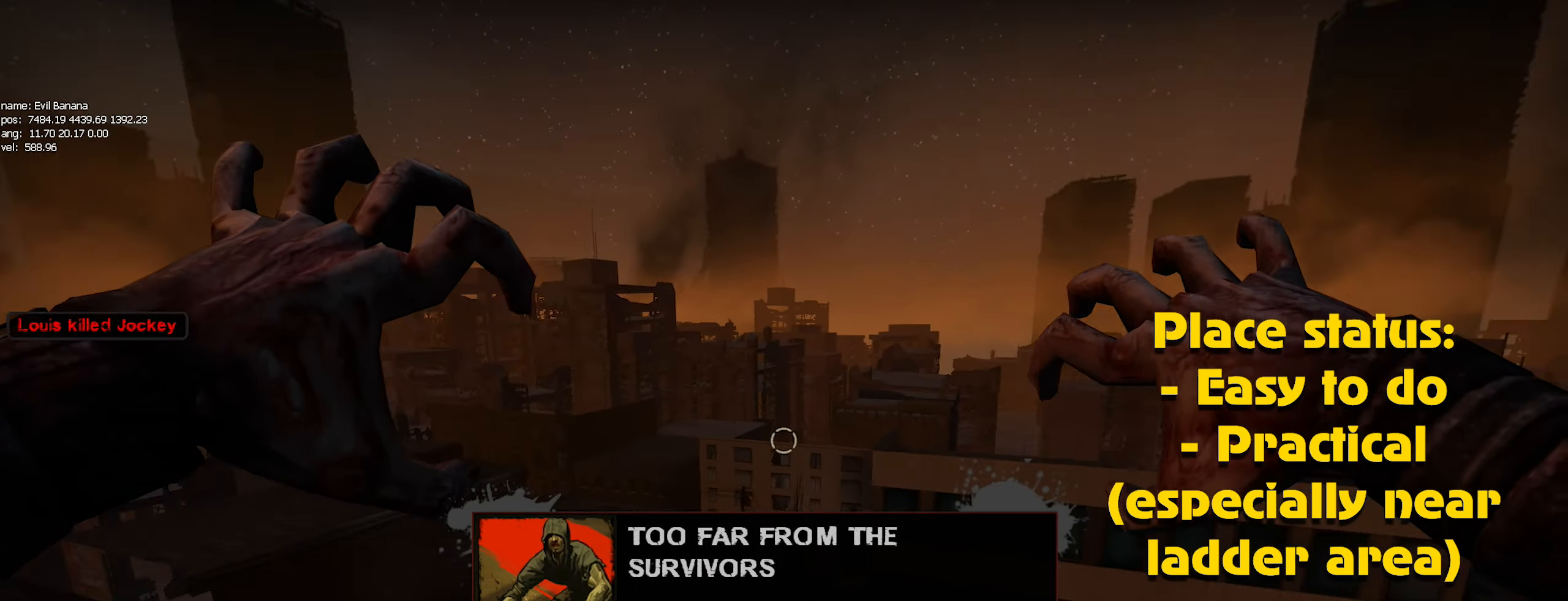
{"keys": [], "mouse": ["left"], "events": [[33, "mouse_left", "down"], [83, "mouse_left", "up"], [183, "mouse_left", "down"], [267, "mouse_left", "up"], [367, "alt", "up"], [367, "mouse_left", "down"], [417, "mouse_left", "up"], [500, "mouse_left", "down"]]}
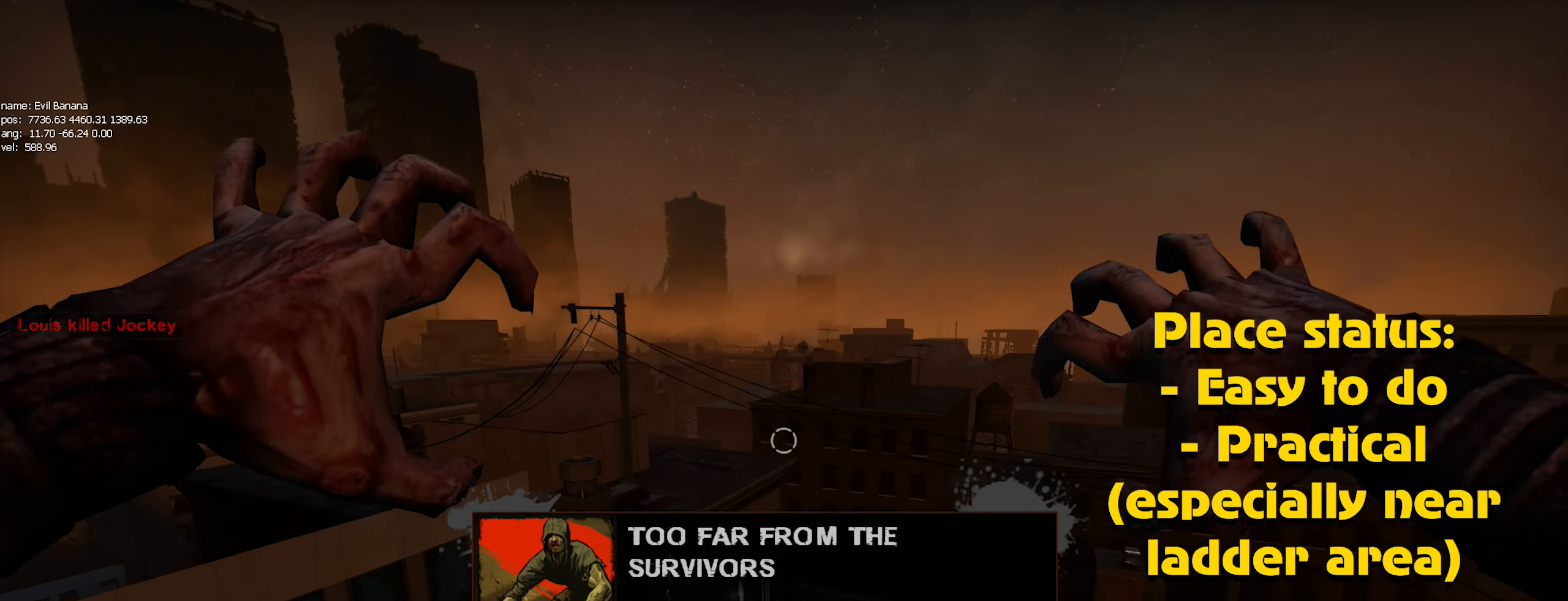
{"keys": [], "mouse": ["left"], "events": [[50, "mouse_left", "up"], [150, "mouse_left", "down"], [233, "mouse_left", "up"], [350, "mouse_left", "down"], [367, "mouse_left", "up"], [467, "mouse_left", "down"]]}
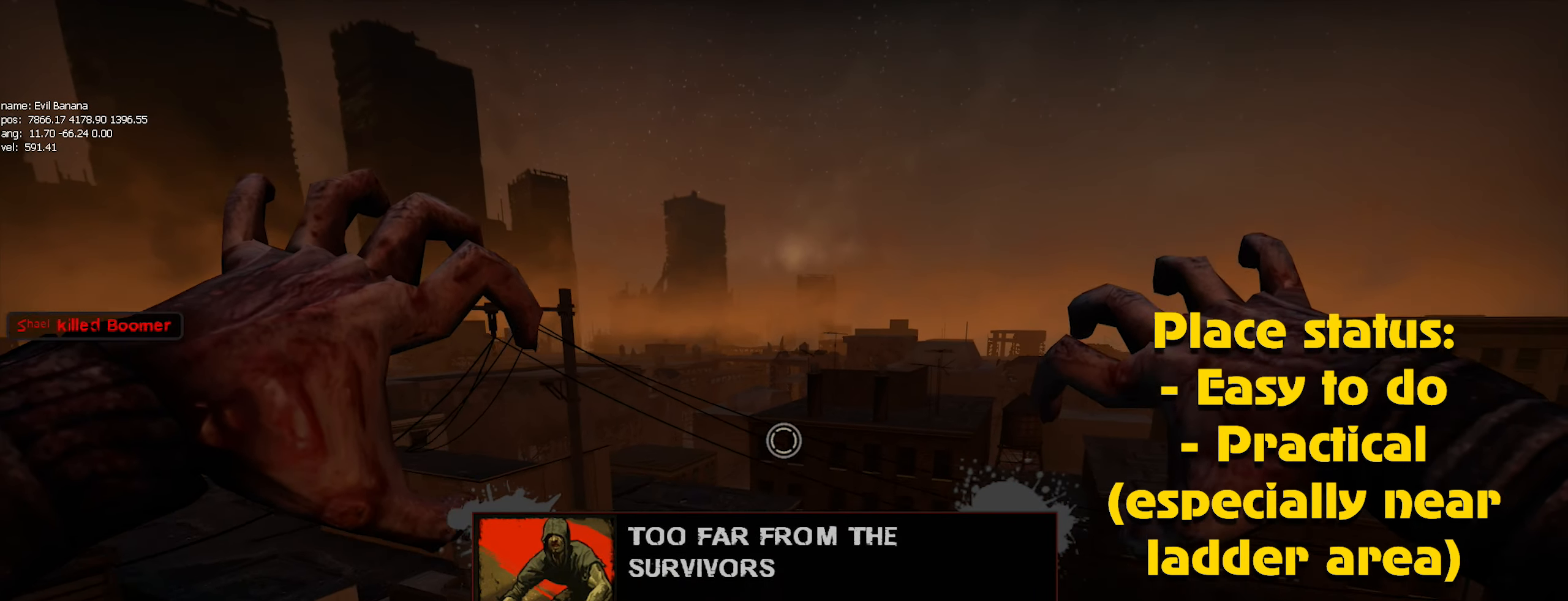
{"keys": ["alt"], "mouse": ["left"], "events": [[17, "mouse_left", "up"], [117, "mouse_left", "down"], [217, "mouse_left", "up"], [300, "mouse_left", "down"], [350, "mouse_left", "up"], [400, "alt", "down"], [450, "mouse_left", "down"]]}
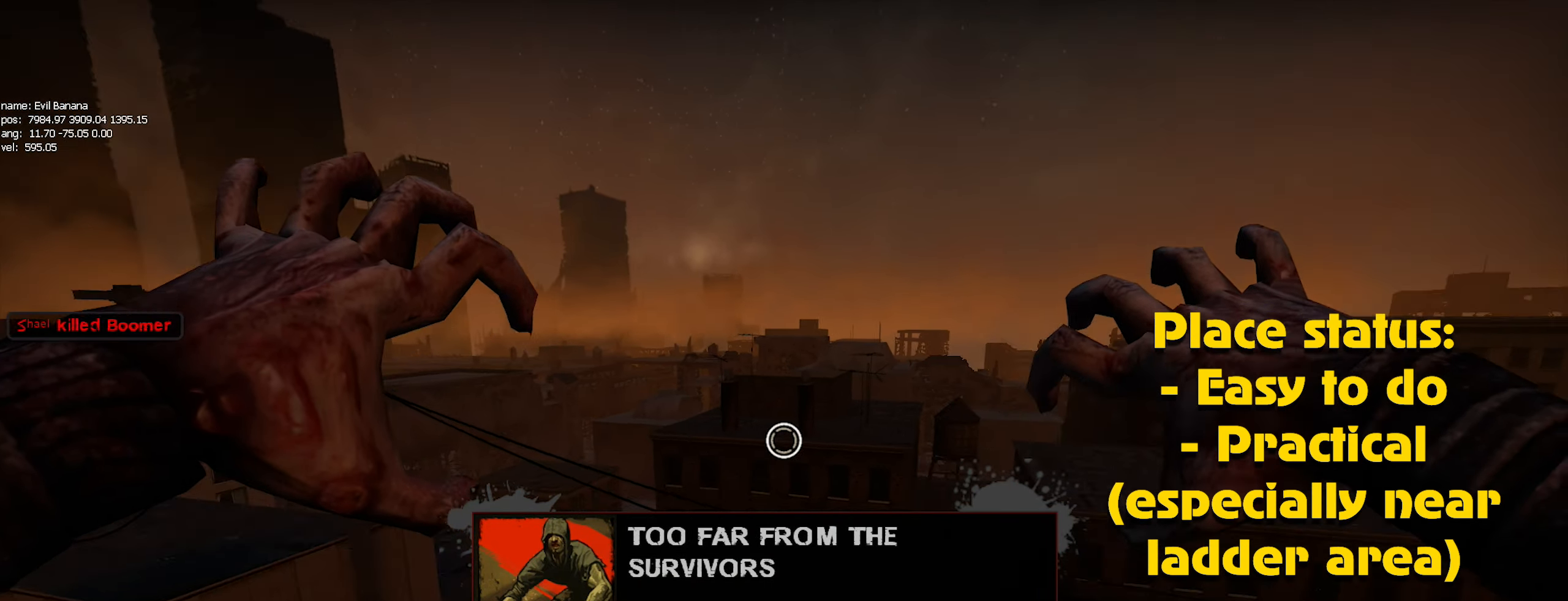
{"keys": ["alt"], "mouse": [], "events": [[50, "alt", "up"], [50, "mouse_left", "up"], [83, "mouse_left", "down"], [183, "mouse_left", "up"], [267, "mouse_left", "down"], [317, "alt", "down"], [317, "mouse_left", "up"], [417, "mouse_left", "down"], [500, "mouse_left", "up"]]}
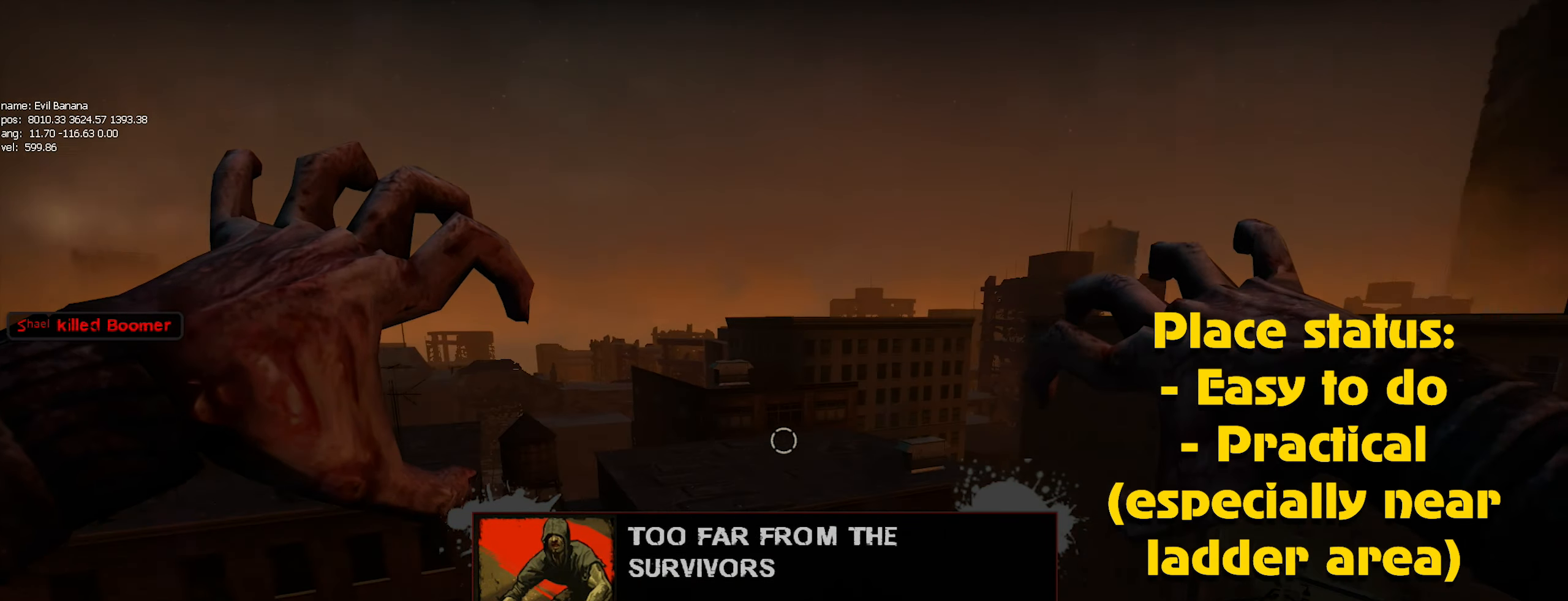
{"keys": [], "mouse": [], "events": [[50, "mouse_left", "down"], [150, "mouse_left", "up"], [250, "mouse_left", "down"], [283, "mouse_left", "up"], [383, "mouse_left", "down"], [417, "alt", "up"], [467, "mouse_left", "up"]]}
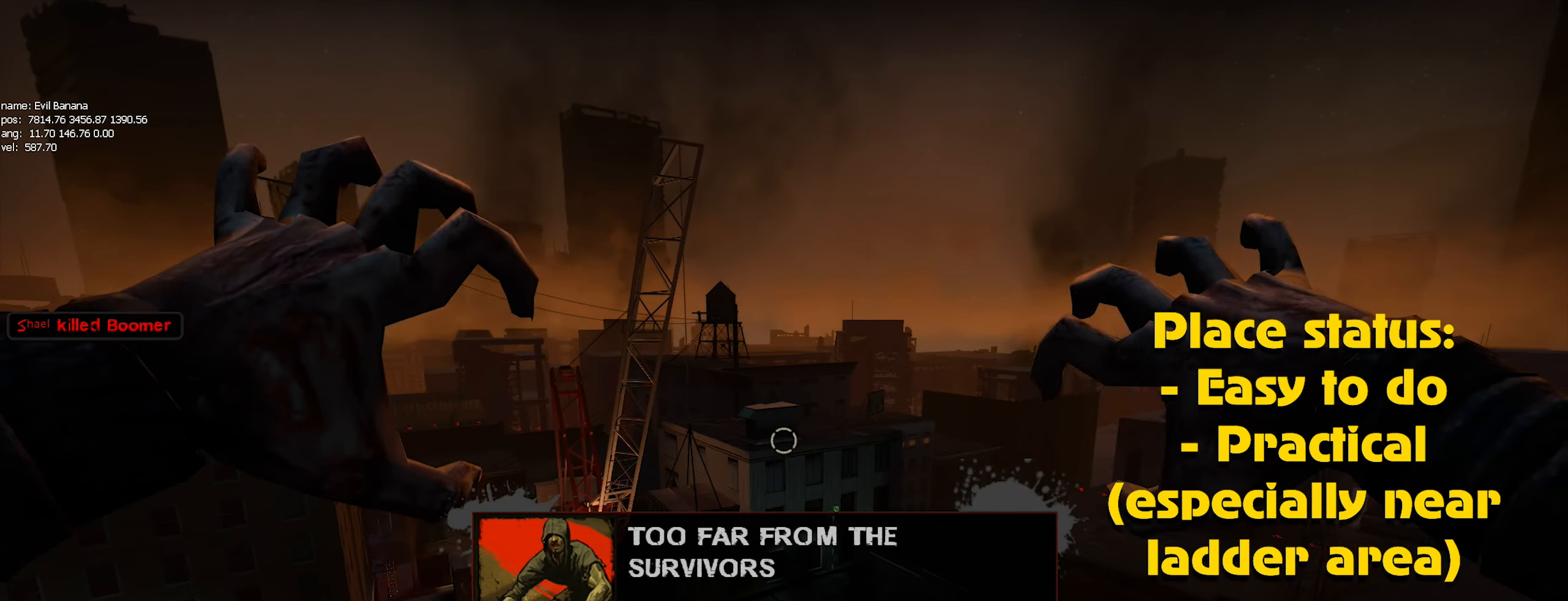
{"keys": [], "mouse": [], "events": [[67, "mouse_left", "down"], [117, "mouse_left", "up"], [200, "mouse_left", "down"], [250, "caps_lock", "down"], [300, "mouse_left", "up"], [400, "mouse_left", "down"], [450, "caps_lock", "up"], [450, "mouse_left", "up"]]}
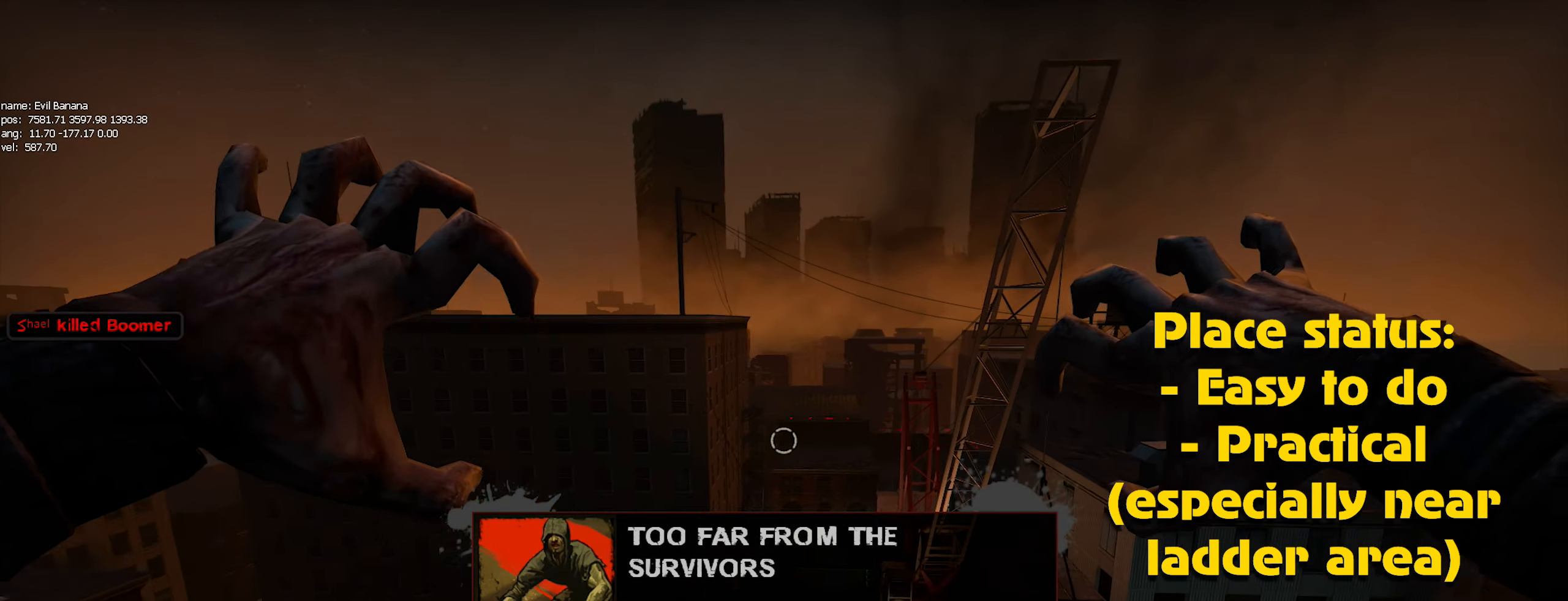
{"keys": [], "mouse": ["left"], "events": [[33, "mouse_left", "down"], [83, "mouse_left", "up"], [167, "mouse_left", "down"], [267, "mouse_left", "up"], [367, "mouse_left", "down"], [417, "mouse_left", "up"], [500, "mouse_left", "down"]]}
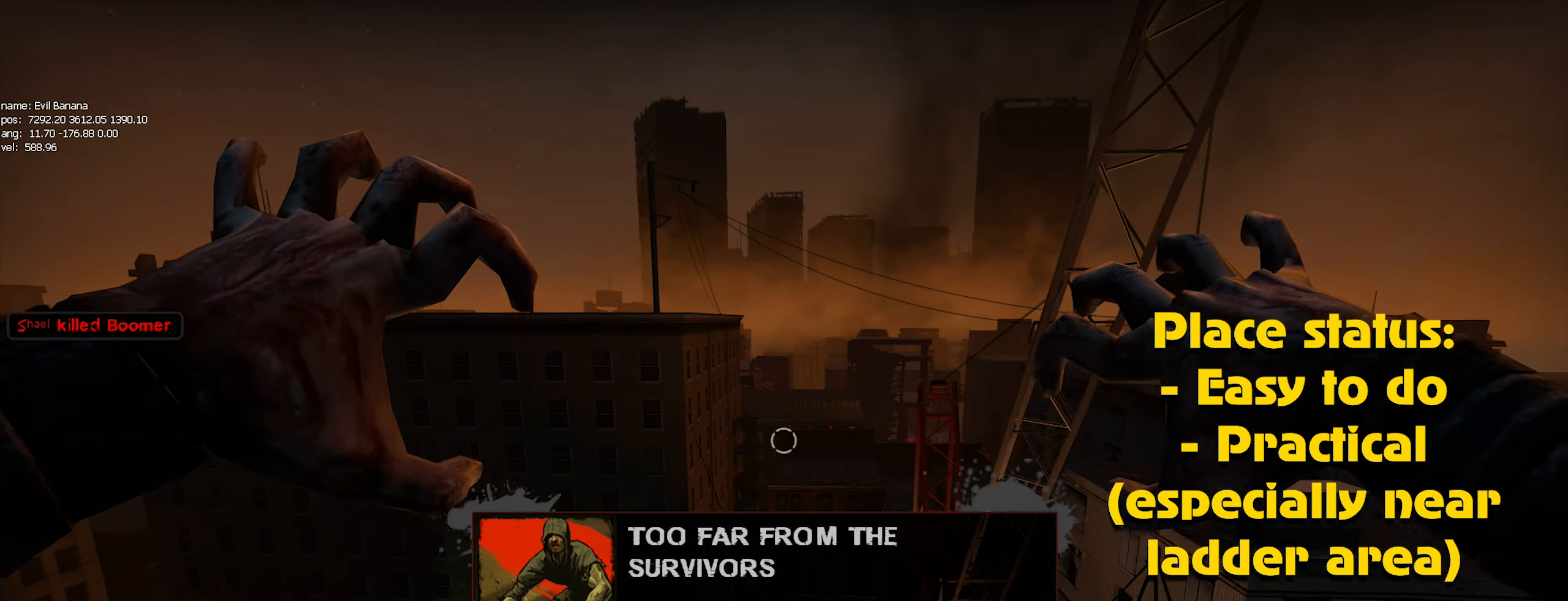
{"keys": ["caps_lock"], "mouse": ["left"], "events": [[100, "mouse_left", "up"], [200, "mouse_left", "down"], [250, "mouse_left", "up"], [334, "mouse_left", "down"], [434, "caps_lock", "down"], [434, "mouse_left", "up"], [467, "mouse_left", "down"]]}
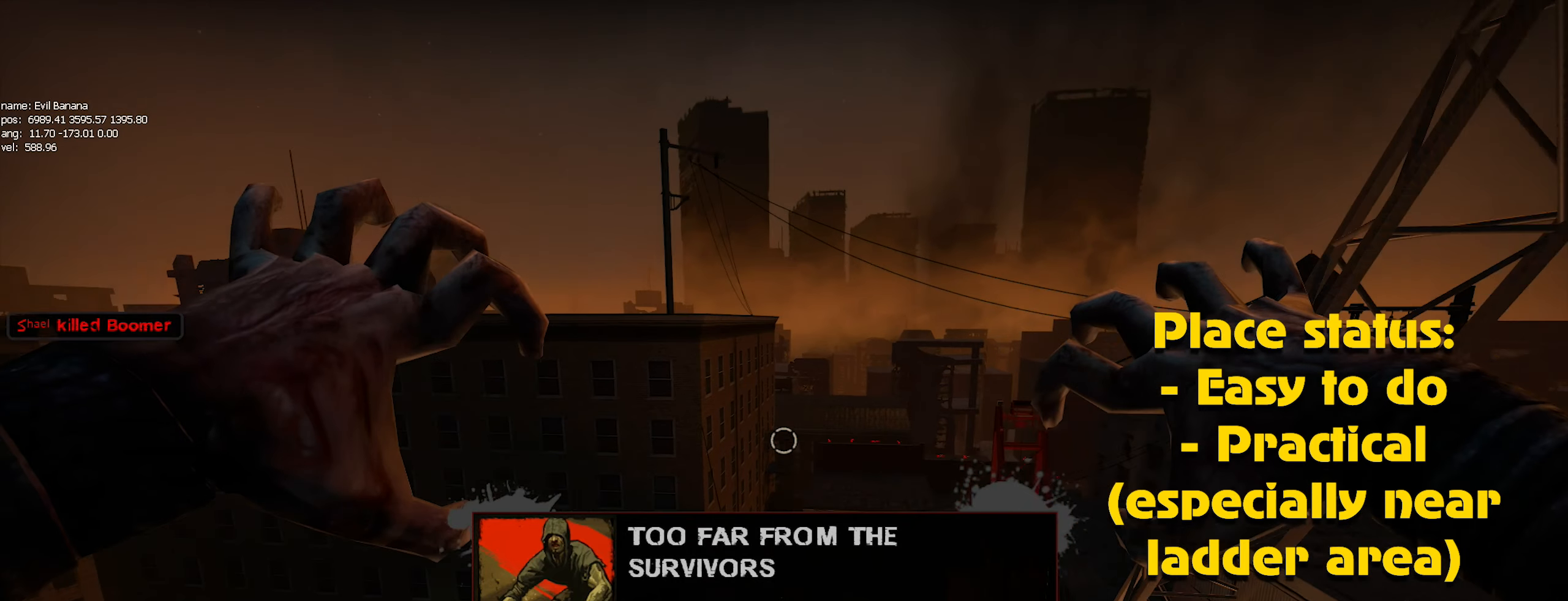
{"keys": [], "mouse": [], "events": [[83, "mouse_left", "up"], [133, "mouse_left", "down"], [166, "caps_lock", "up"], [216, "mouse_left", "up"], [316, "mouse_left", "down"], [416, "mouse_left", "up"]]}
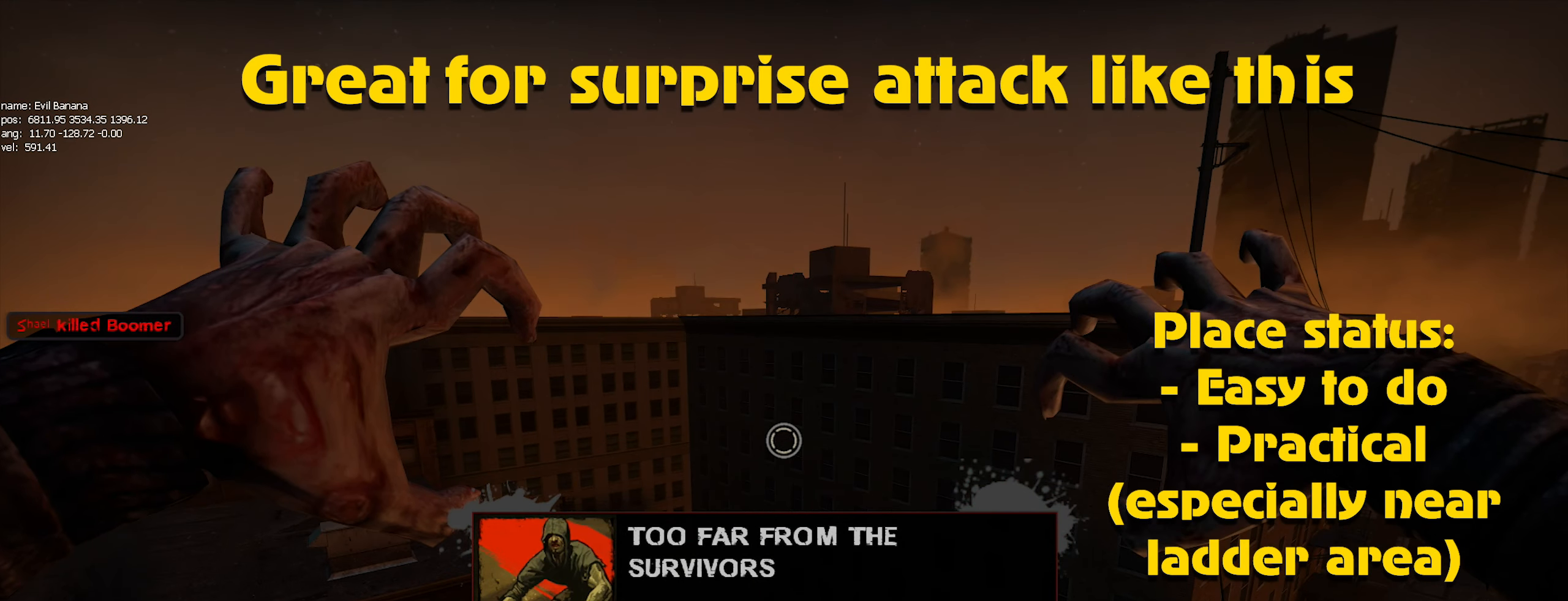
{"keys": [], "mouse": [], "events": []}
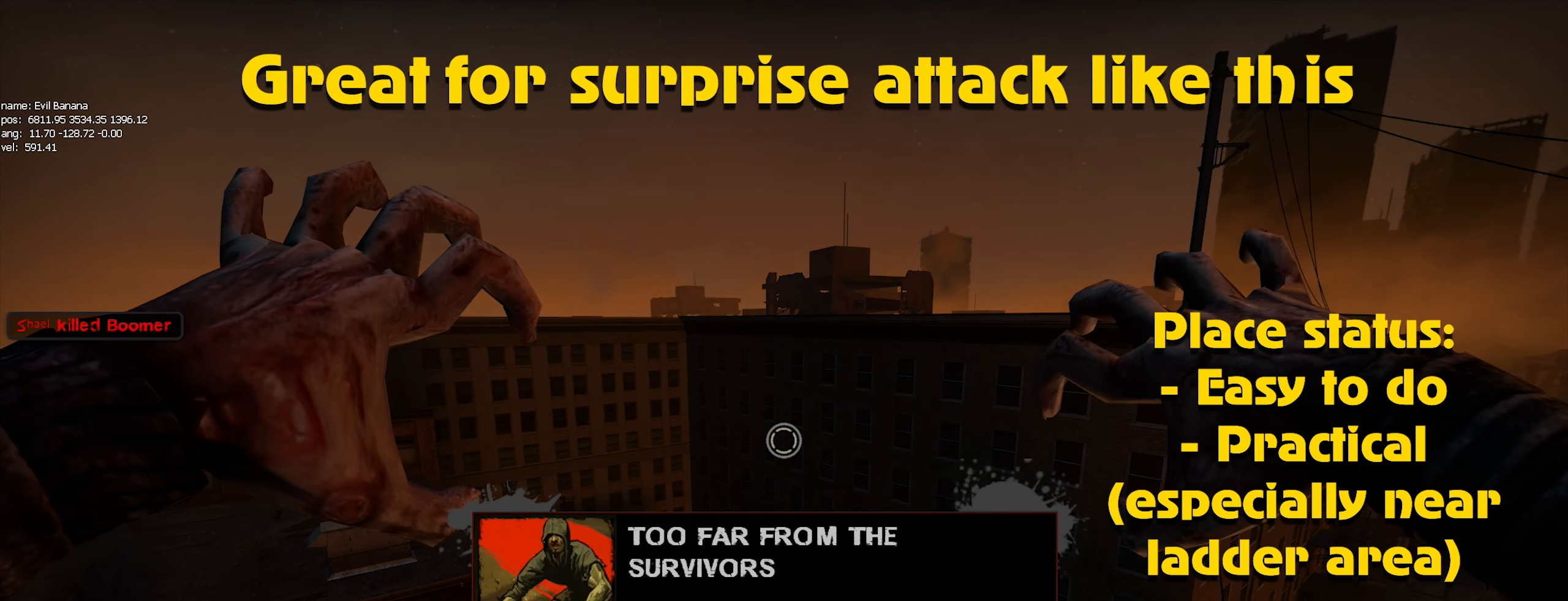
{"keys": [], "mouse": [], "events": []}
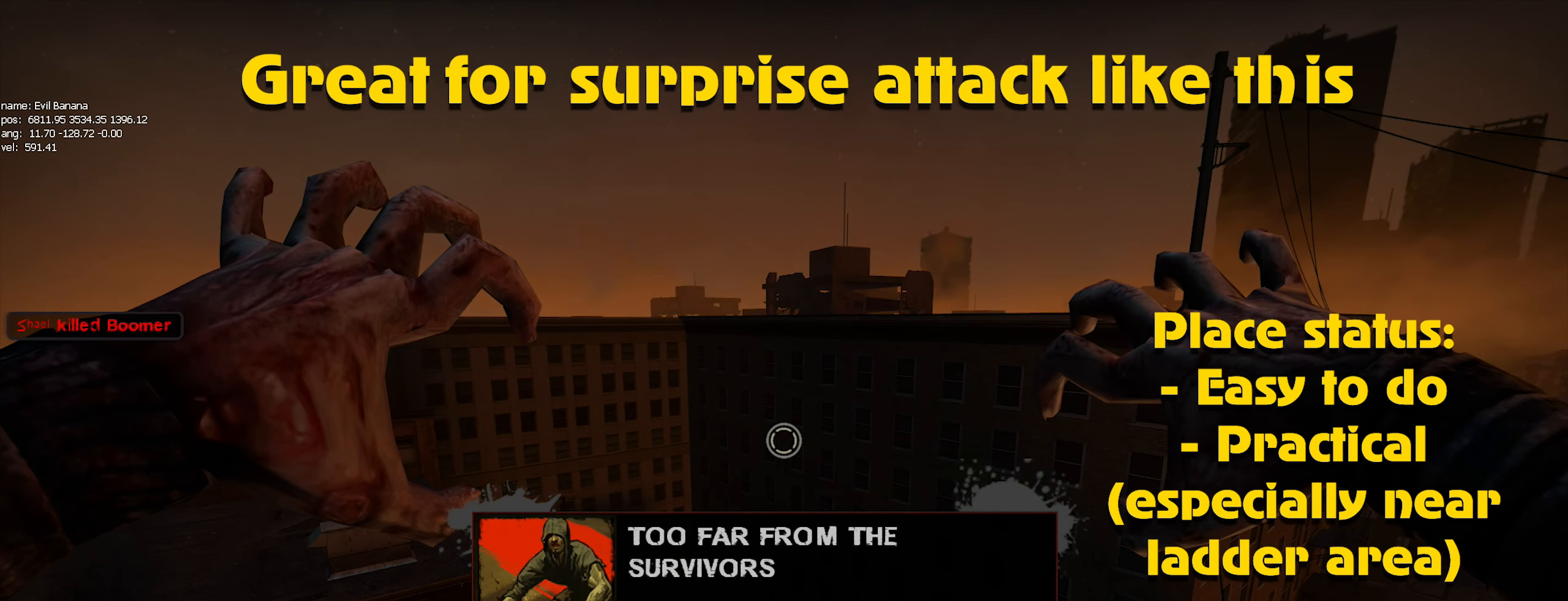
{"keys": [], "mouse": [], "events": []}
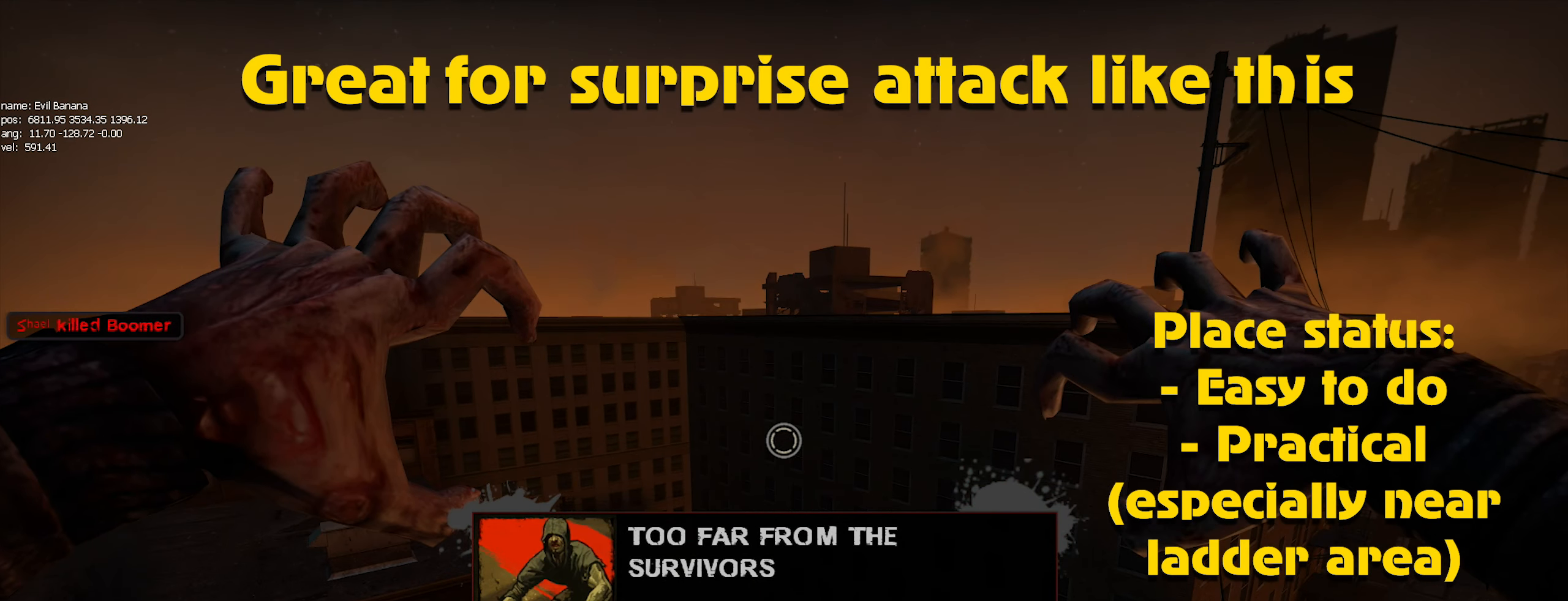
{"keys": [], "mouse": ["left"], "events": [[466, "mouse_left", "down"]]}
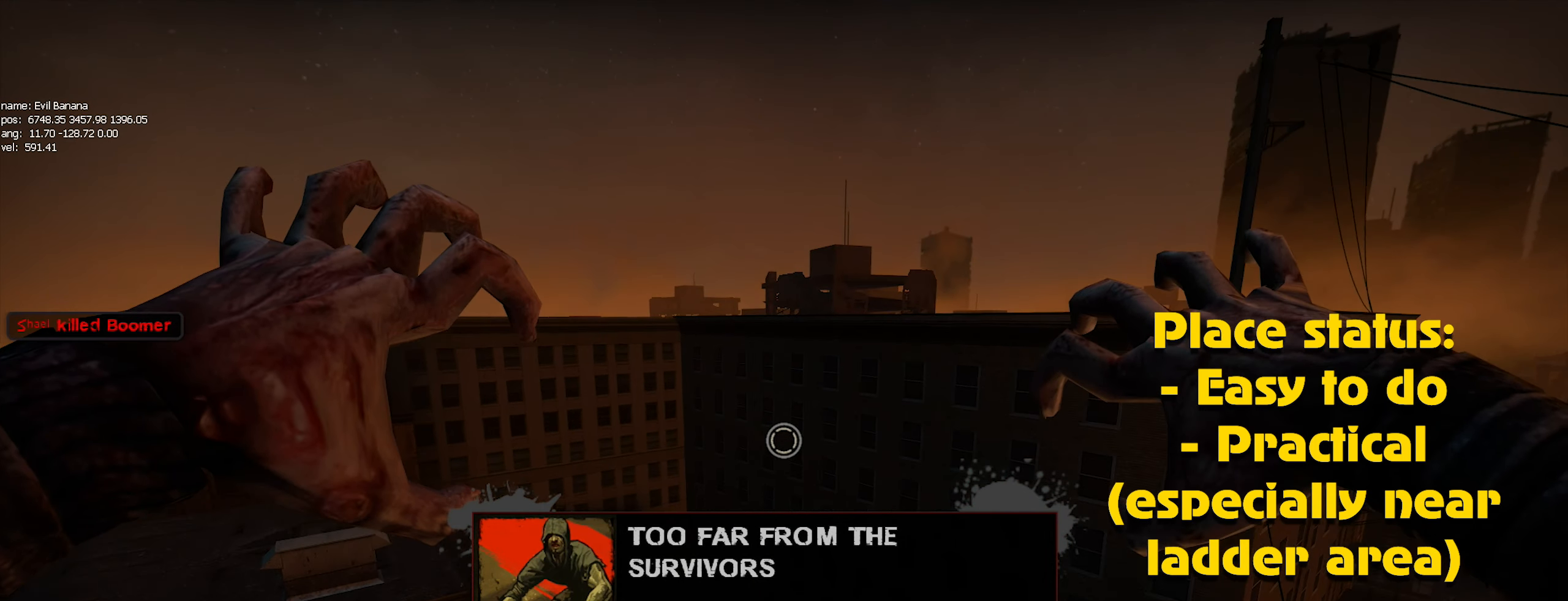
{"keys": [], "mouse": ["left"], "events": [[50, "mouse_left", "up"], [150, "mouse_left", "down"], [183, "caps_lock", "down"], [233, "mouse_left", "up"], [283, "caps_lock", "up"], [283, "mouse_left", "down"], [383, "mouse_left", "up"], [466, "mouse_left", "down"]]}
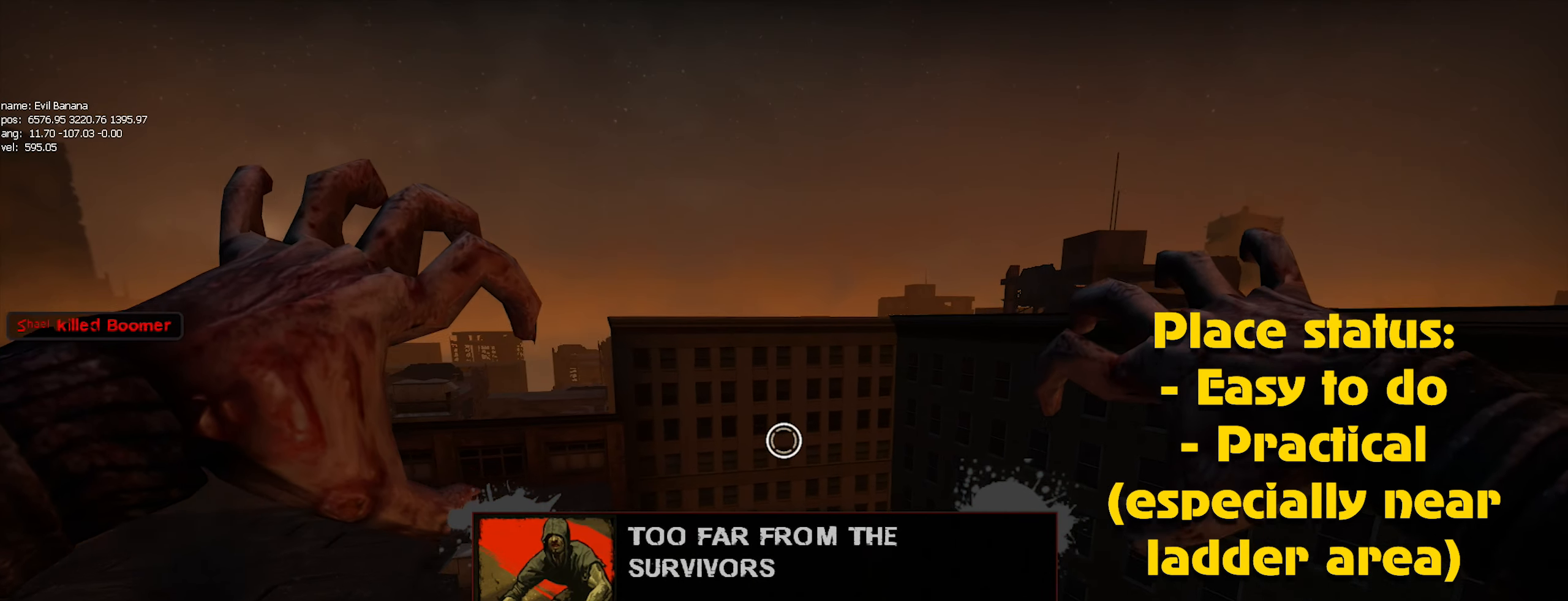
{"keys": [], "mouse": ["left"], "events": [[66, "mouse_left", "up"], [116, "mouse_left", "down"], [216, "mouse_left", "up"], [316, "mouse_left", "down"], [350, "mouse_left", "up"], [450, "mouse_left", "down"]]}
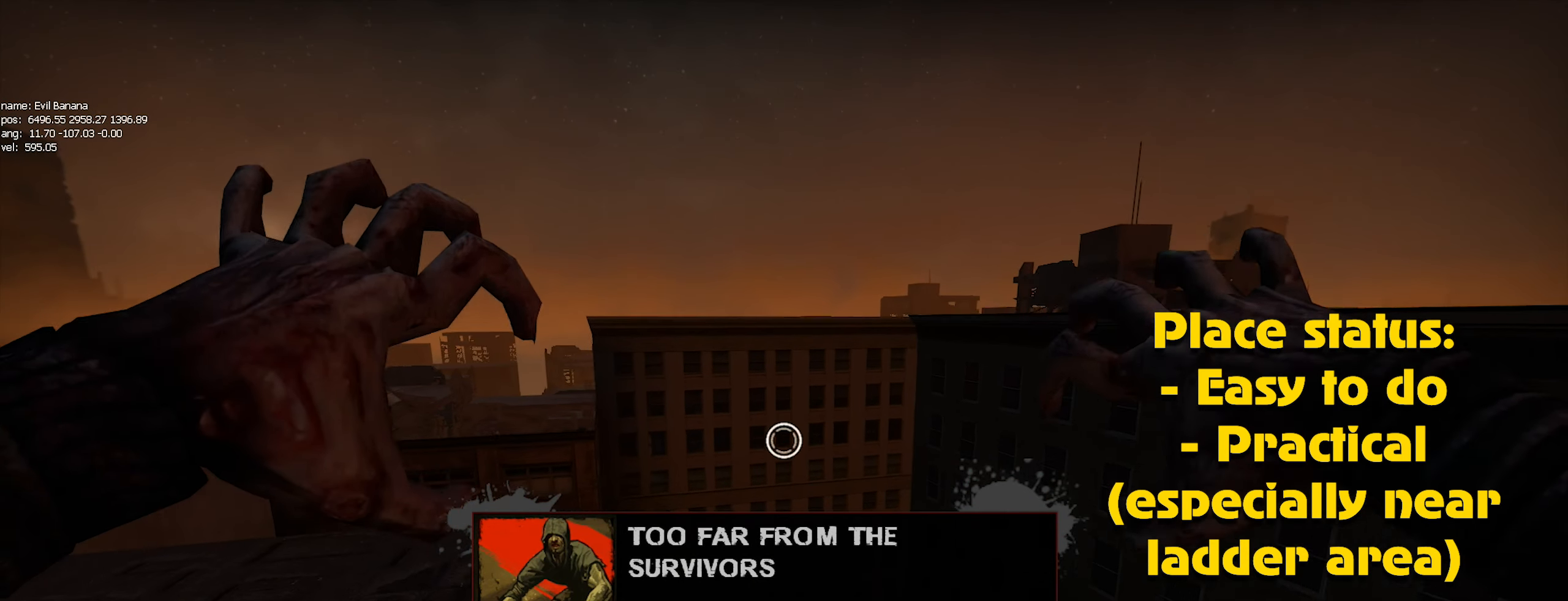
{"keys": [], "mouse": ["left"], "events": [[33, "mouse_left", "up"], [133, "mouse_left", "down"], [233, "mouse_left", "up"], [266, "mouse_left", "down"], [316, "alt", "down"], [366, "mouse_left", "up"], [416, "alt", "up"], [466, "mouse_left", "down"]]}
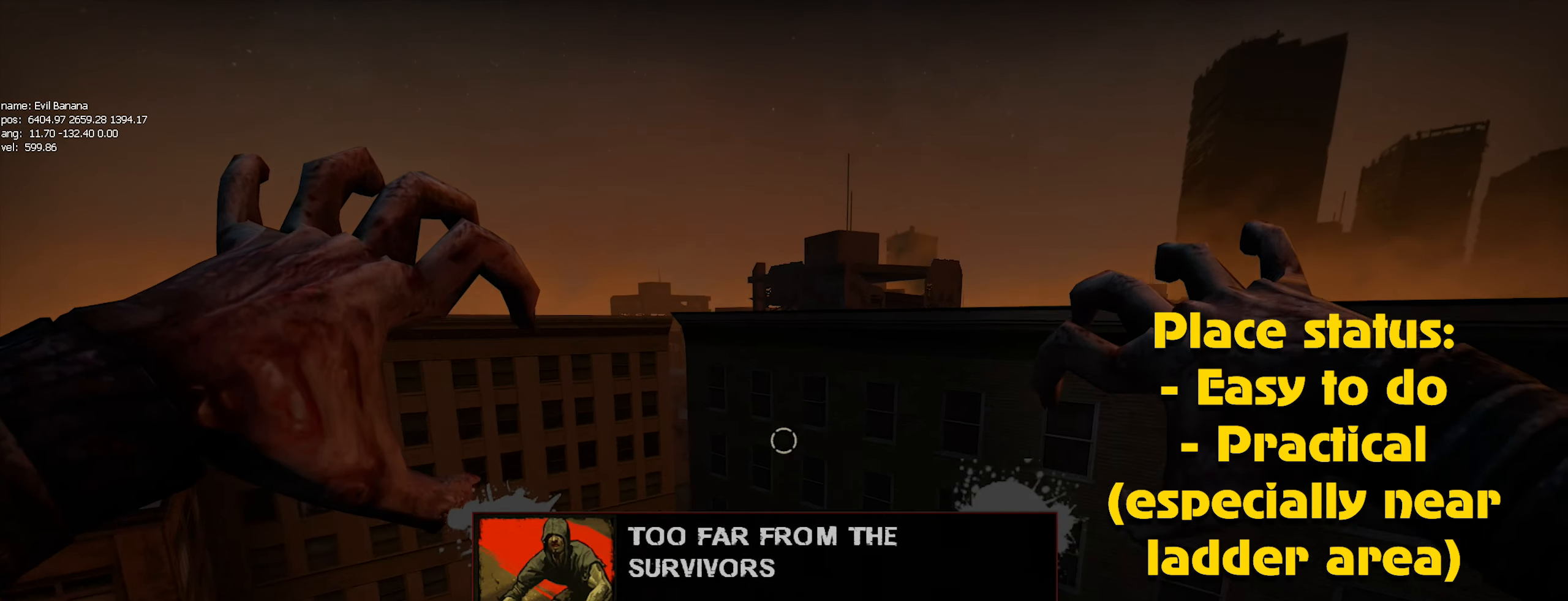
{"keys": ["alt"], "mouse": ["left"], "events": [[50, "mouse_left", "up"], [150, "mouse_left", "down"], [183, "mouse_left", "up"], [283, "alt", "down"], [283, "mouse_left", "down"], [383, "mouse_left", "up"], [433, "mouse_left", "down"]]}
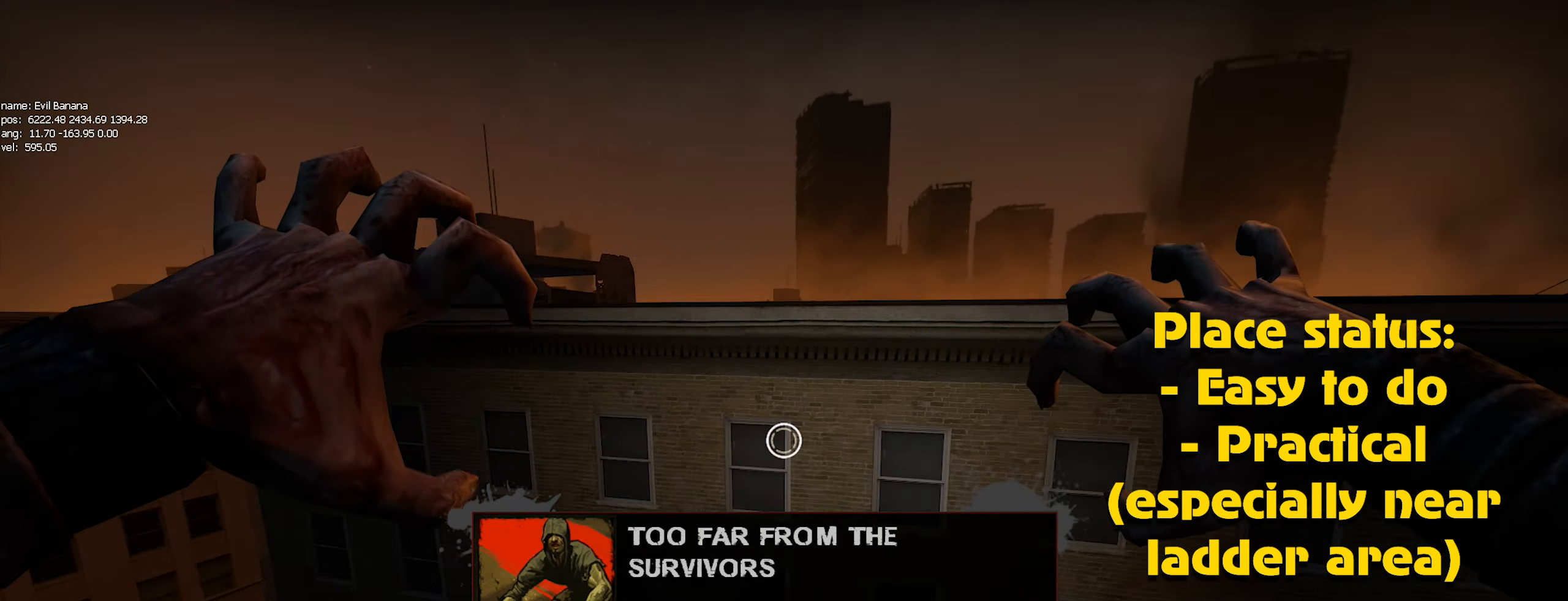
{"keys": [], "mouse": ["left"], "events": [[16, "mouse_left", "up"], [116, "mouse_left", "down"], [217, "mouse_left", "up"], [250, "mouse_left", "down"], [350, "mouse_left", "up"], [433, "alt", "up"], [433, "mouse_left", "down"]]}
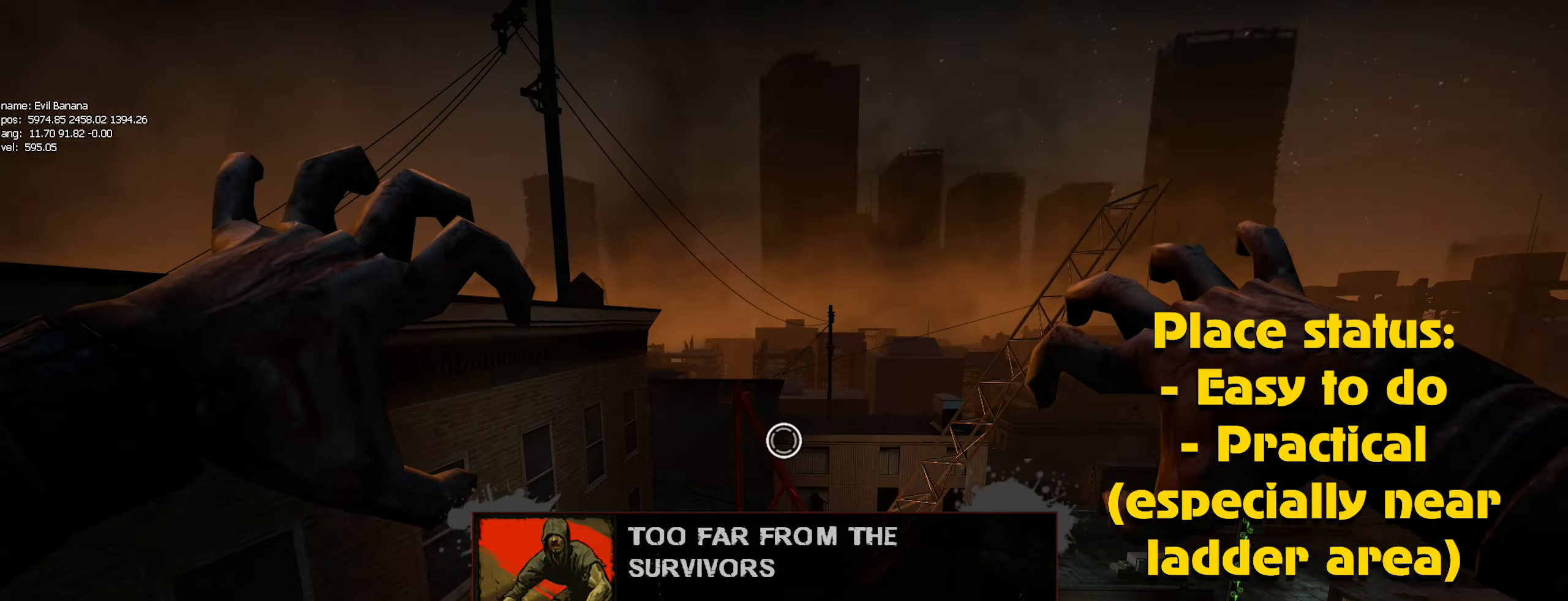
{"keys": [], "mouse": ["left"], "events": [[33, "mouse_left", "up"], [133, "mouse_left", "down"], [183, "mouse_left", "up"], [267, "mouse_left", "down"], [367, "mouse_left", "up"], [467, "mouse_left", "down"]]}
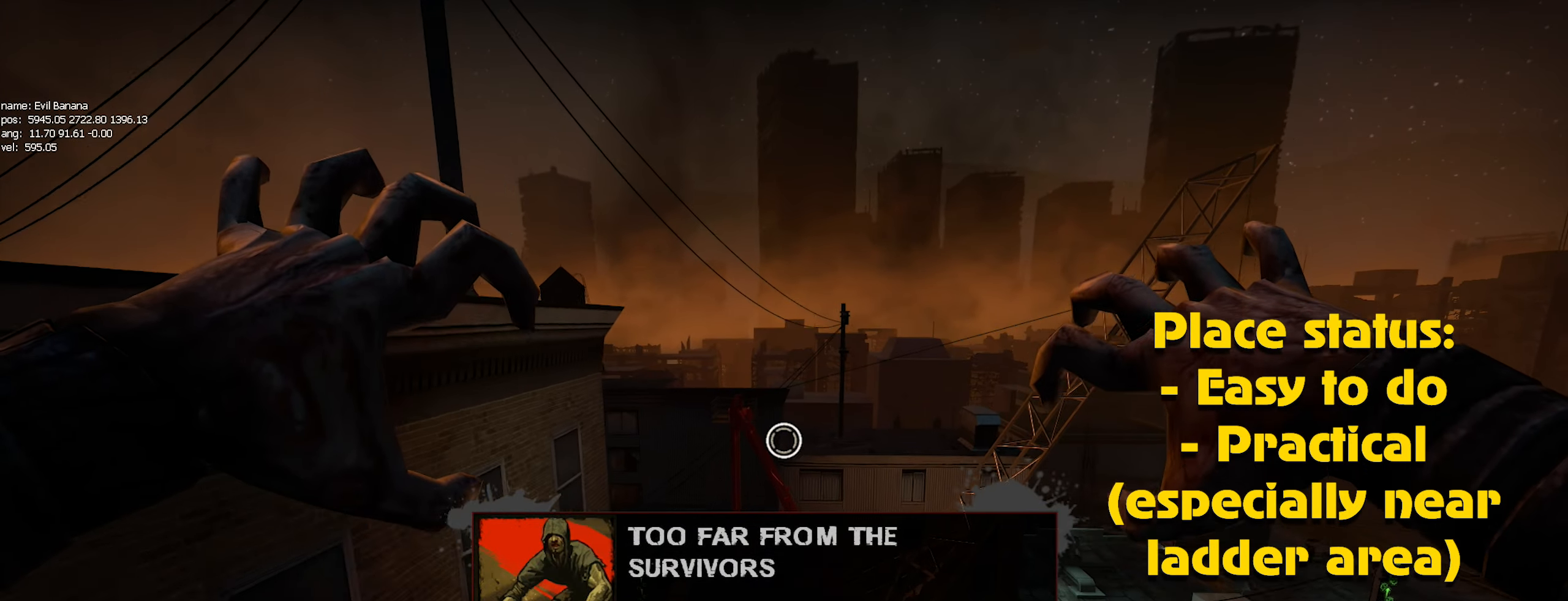
{"keys": [], "mouse": ["left"], "events": [[17, "mouse_left", "up"], [100, "mouse_left", "down"], [183, "mouse_left", "up"], [283, "mouse_left", "down"], [333, "mouse_left", "up"], [433, "mouse_left", "down"]]}
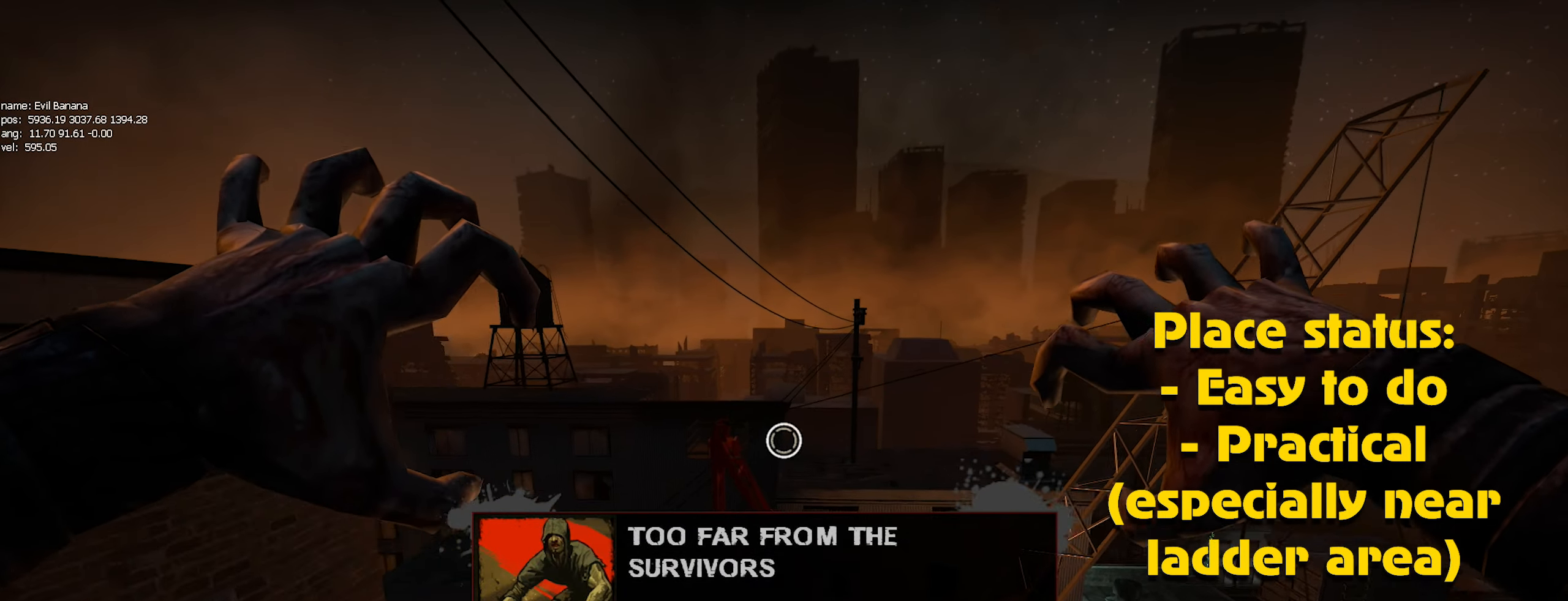
{"keys": ["caps_lock"], "mouse": ["left"], "events": [[17, "mouse_left", "up"], [117, "caps_lock", "down"], [117, "mouse_left", "down"], [217, "mouse_left", "up"], [250, "mouse_left", "down"], [350, "mouse_left", "up"], [450, "mouse_left", "down"]]}
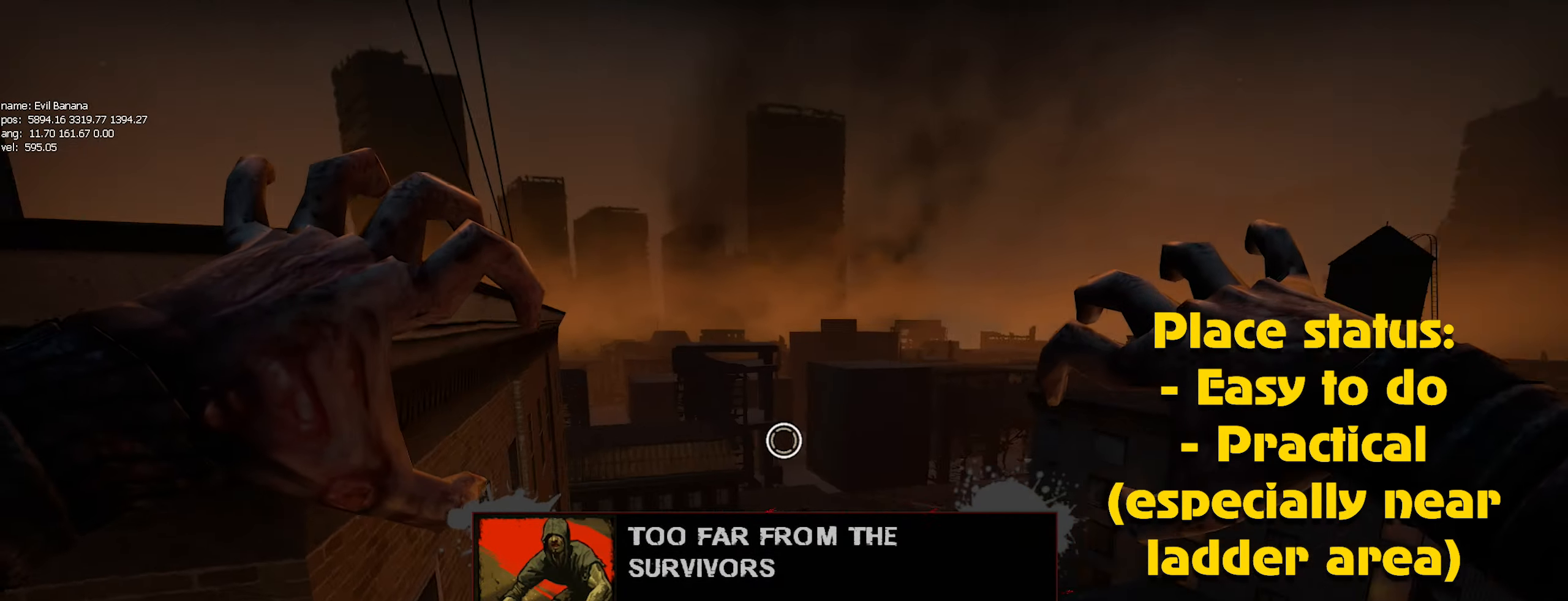
{"keys": ["a"], "mouse": [], "events": [[33, "caps_lock", "up"], [33, "mouse_left", "up"], [133, "mouse_left", "down"], [217, "mouse_left", "up"], [267, "mouse_left", "down"], [367, "mouse_left", "up"], [417, "a", "down"]]}
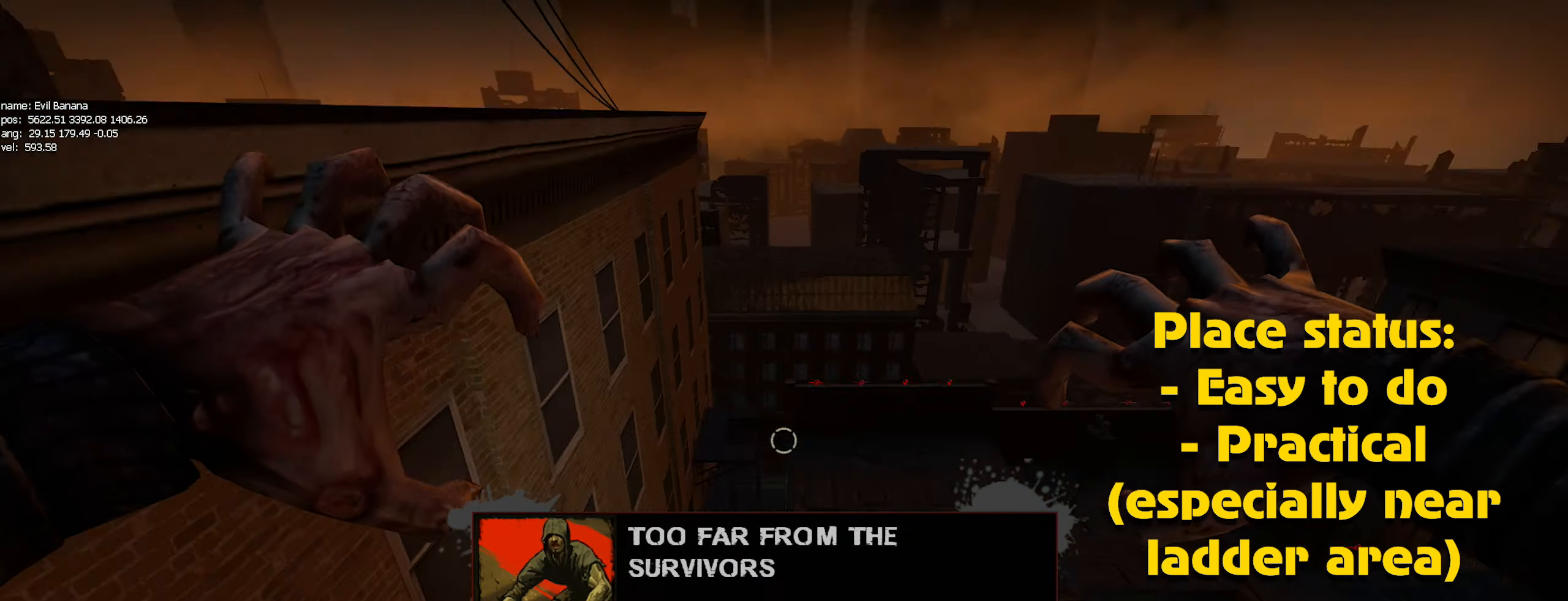
{"keys": ["a", "ctrl"], "mouse": [], "events": [[50, "ctrl", "down"], [233, "a", "up"], [433, "a", "down"]]}
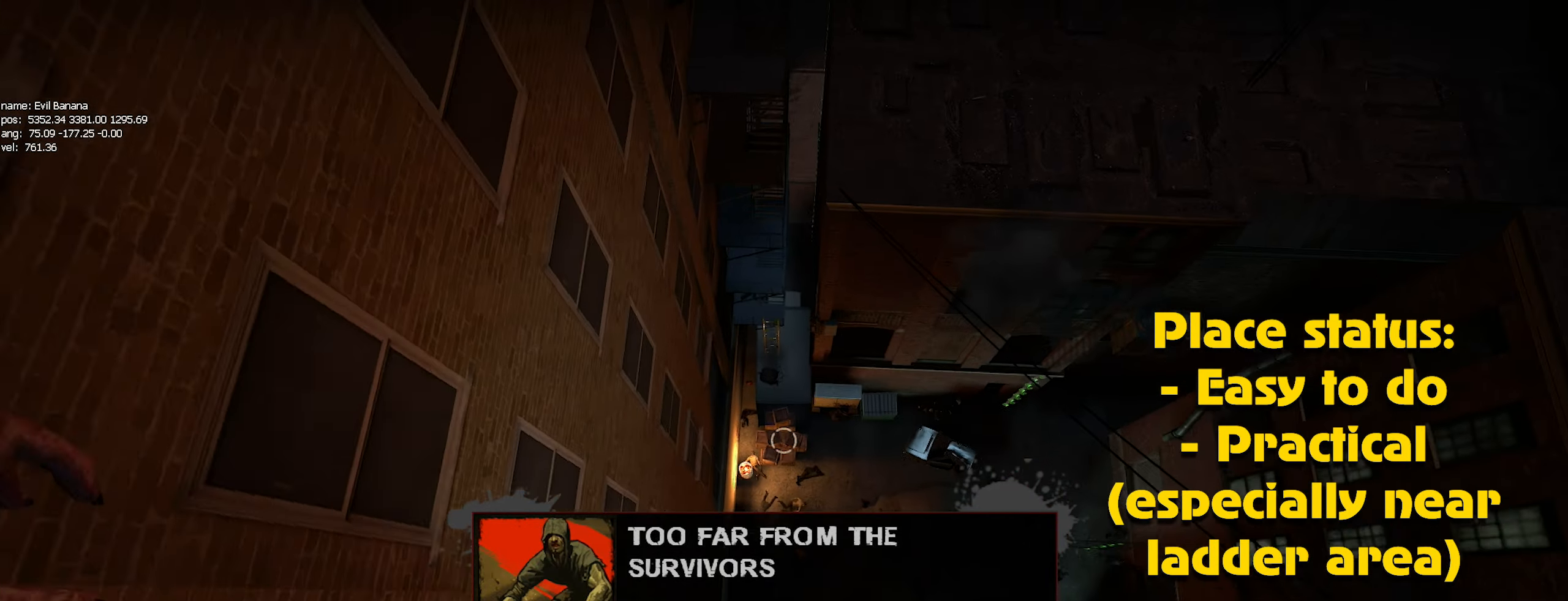
{"keys": ["ctrl", "d", "s"], "mouse": [], "events": [[67, "s", "down"], [117, "a", "up"], [300, "s", "up"], [400, "d", "down"], [400, "s", "down"]]}
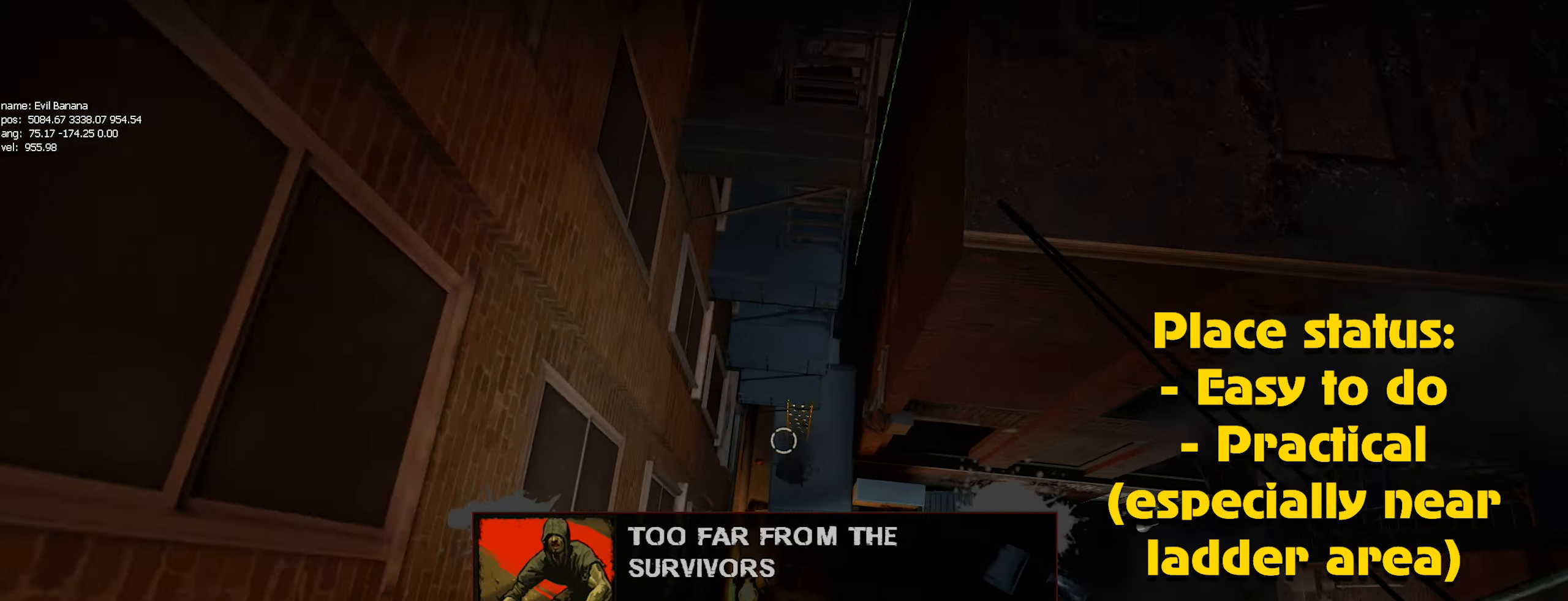
{"keys": ["ctrl", "s"], "mouse": [], "events": [[33, "d", "up"], [33, "s", "up"], [183, "d", "down"], [317, "s", "down"], [417, "d", "up"]]}
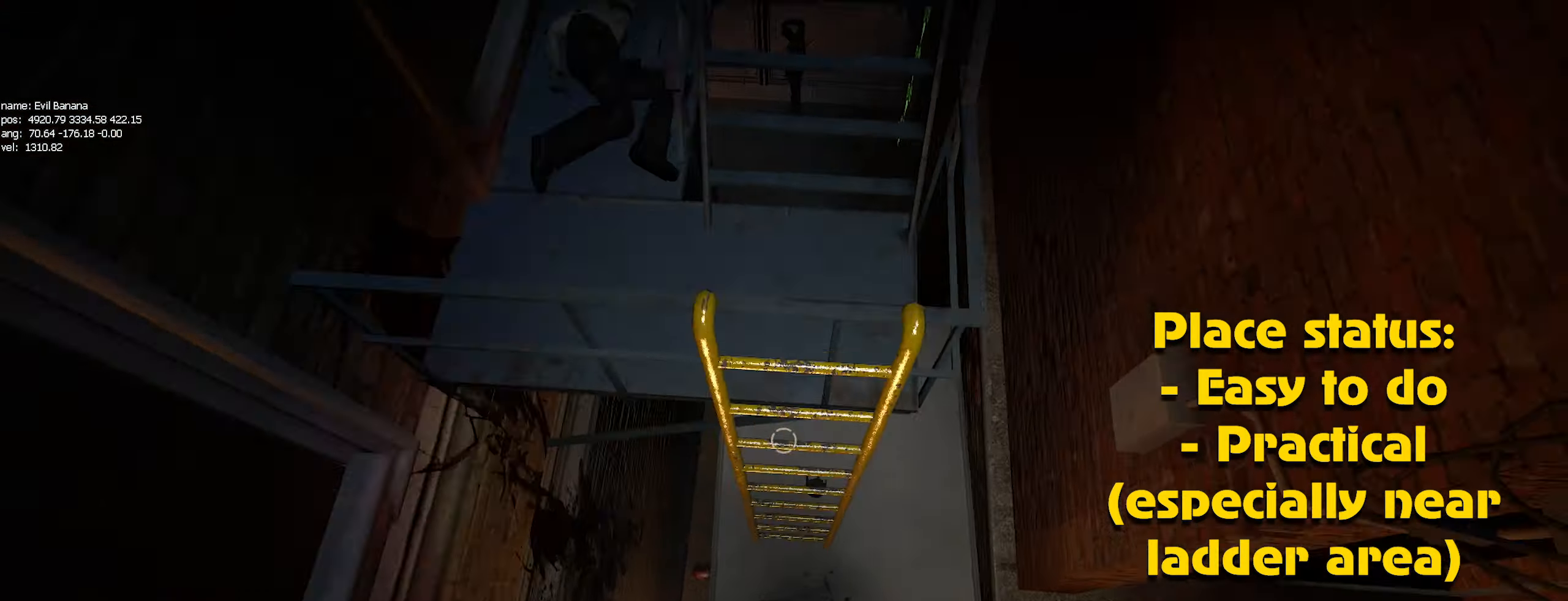
{"keys": ["ctrl", "w"], "mouse": ["left"], "events": [[100, "d", "down"], [200, "s", "up"], [383, "d", "up"], [467, "mouse_left", "down"], [467, "w", "down"]]}
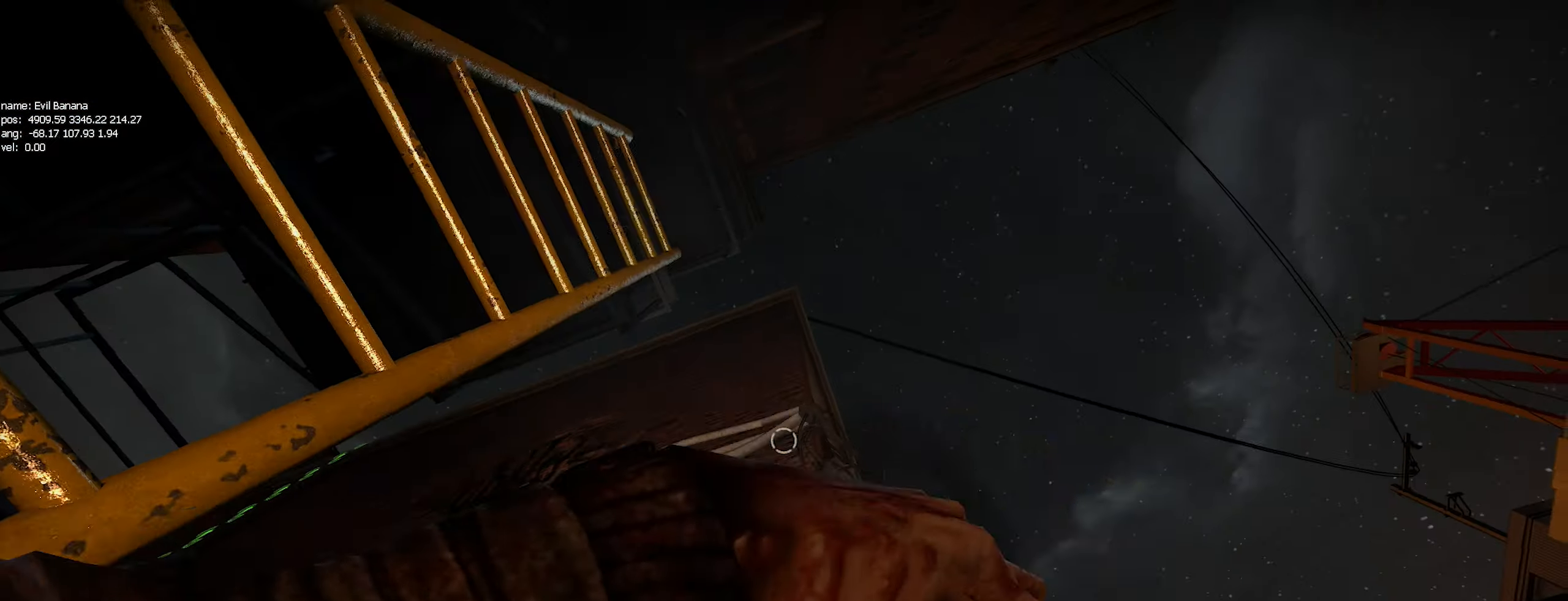
{"keys": ["ctrl", "d"], "mouse": ["left"], "events": [[67, "mouse_left", "up"], [217, "a", "down"], [350, "a", "up"], [350, "d", "down"], [400, "w", "up"], [450, "mouse_left", "down"]]}